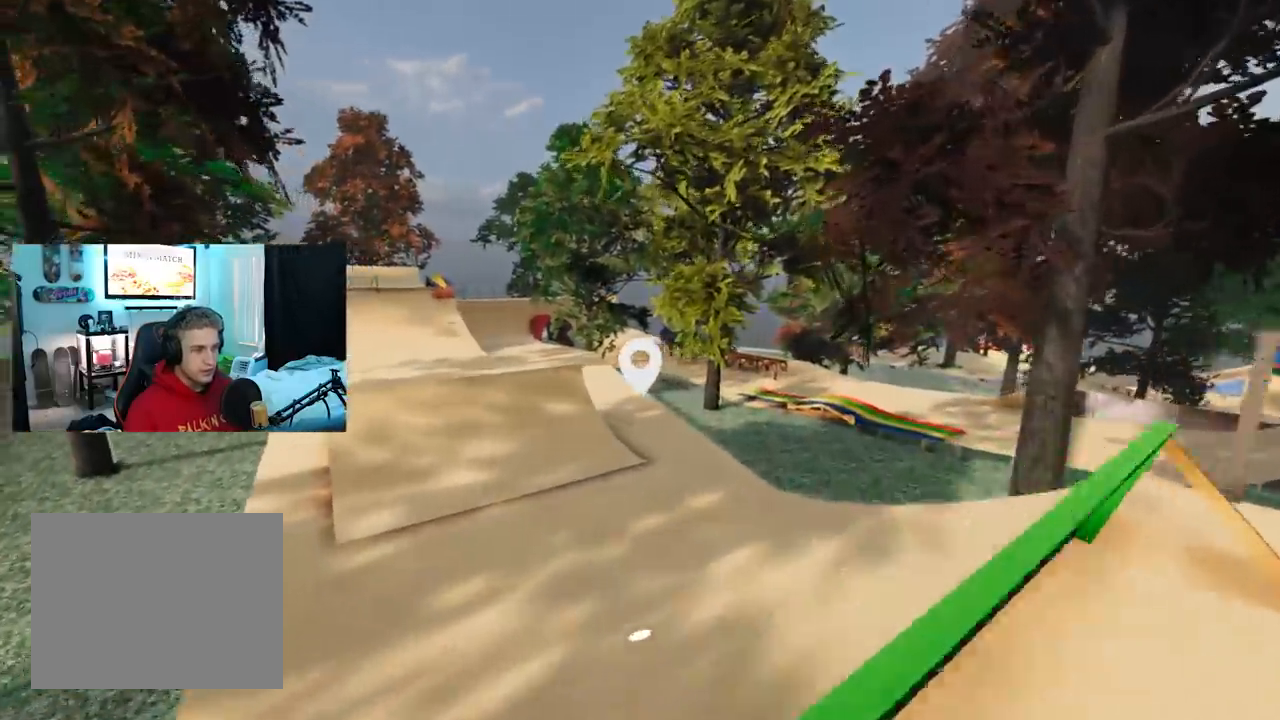
Gameplay with a controller (Xbox layout); each line is a JSON object with the inputs held at the frame after it. "events" lists button and stick changes between this image and that frame as [ms after this image, input, new state], when the widget could be followed in between.
{"buttons": [], "left_stick": "up", "right_stick": "left", "events": [[434, "right_stick", "left"], [467, "left_stick", "up"]]}
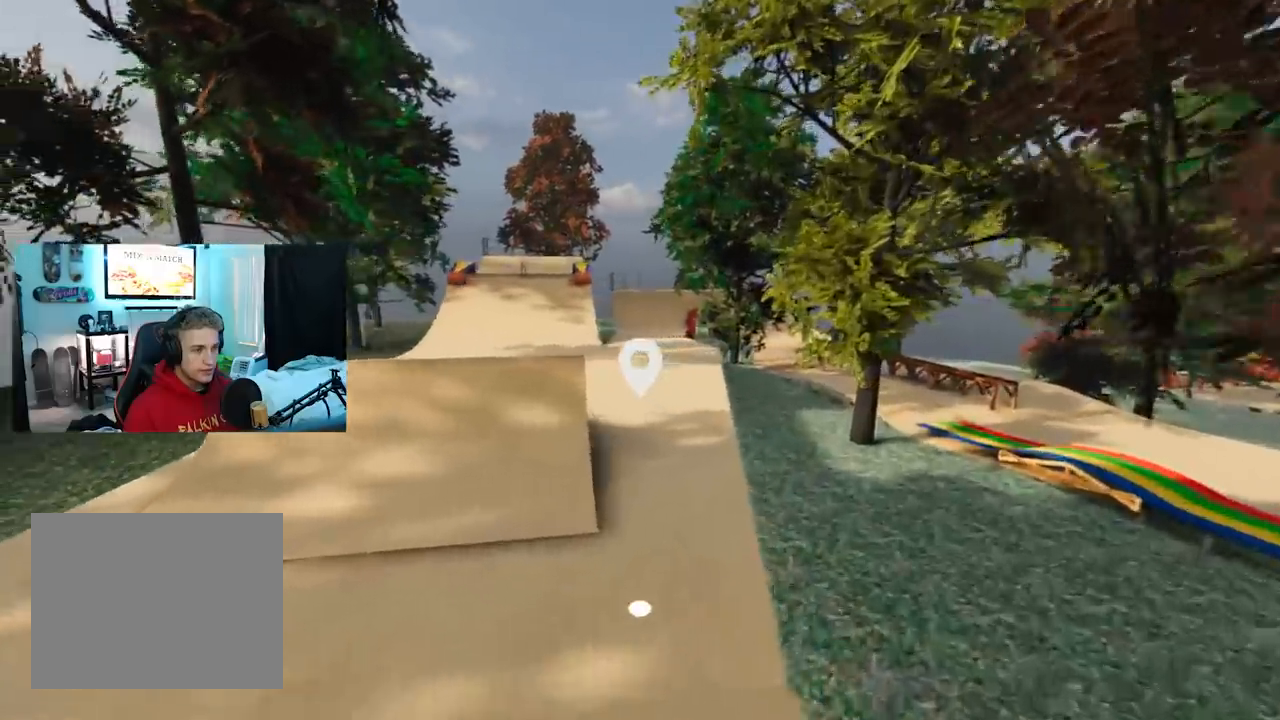
{"buttons": [], "left_stick": "up", "right_stick": "center", "events": [[101, "right_stick", "center"], [384, "right_stick", "right"], [468, "right_stick", "center"]]}
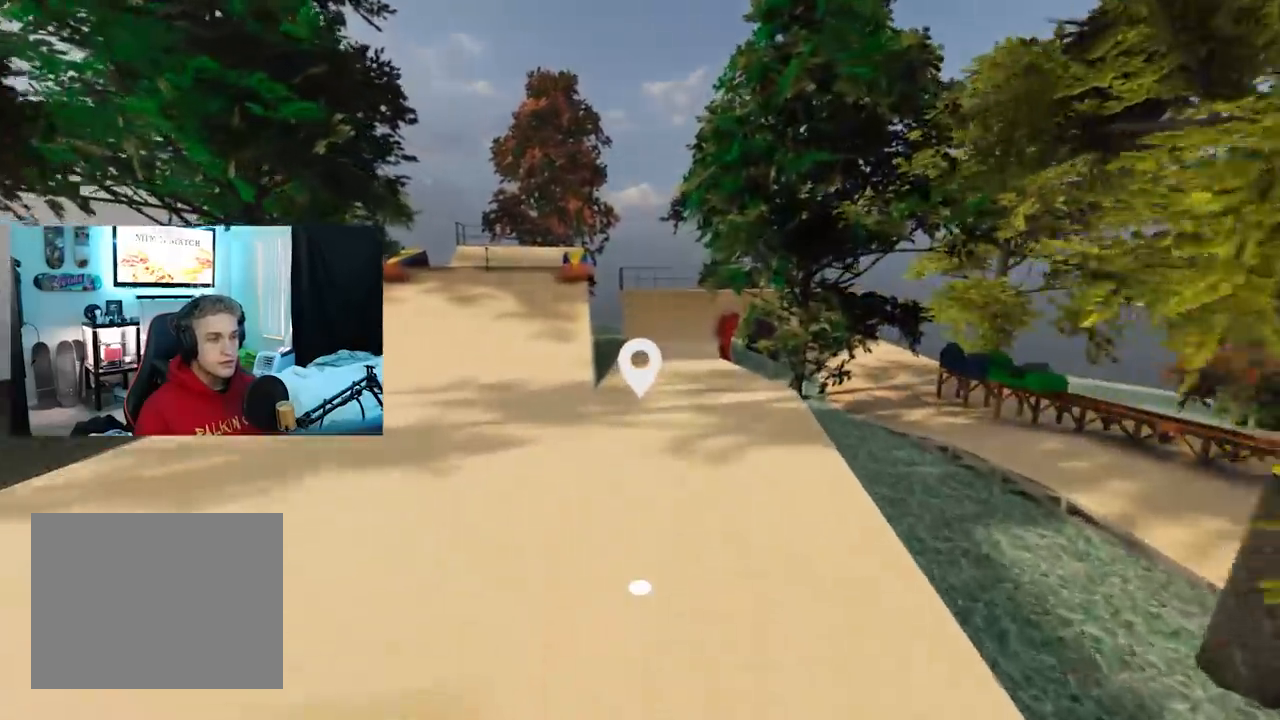
{"buttons": [], "left_stick": "up", "right_stick": "center", "events": [[250, "right_stick", "right"], [467, "right_stick", "center"]]}
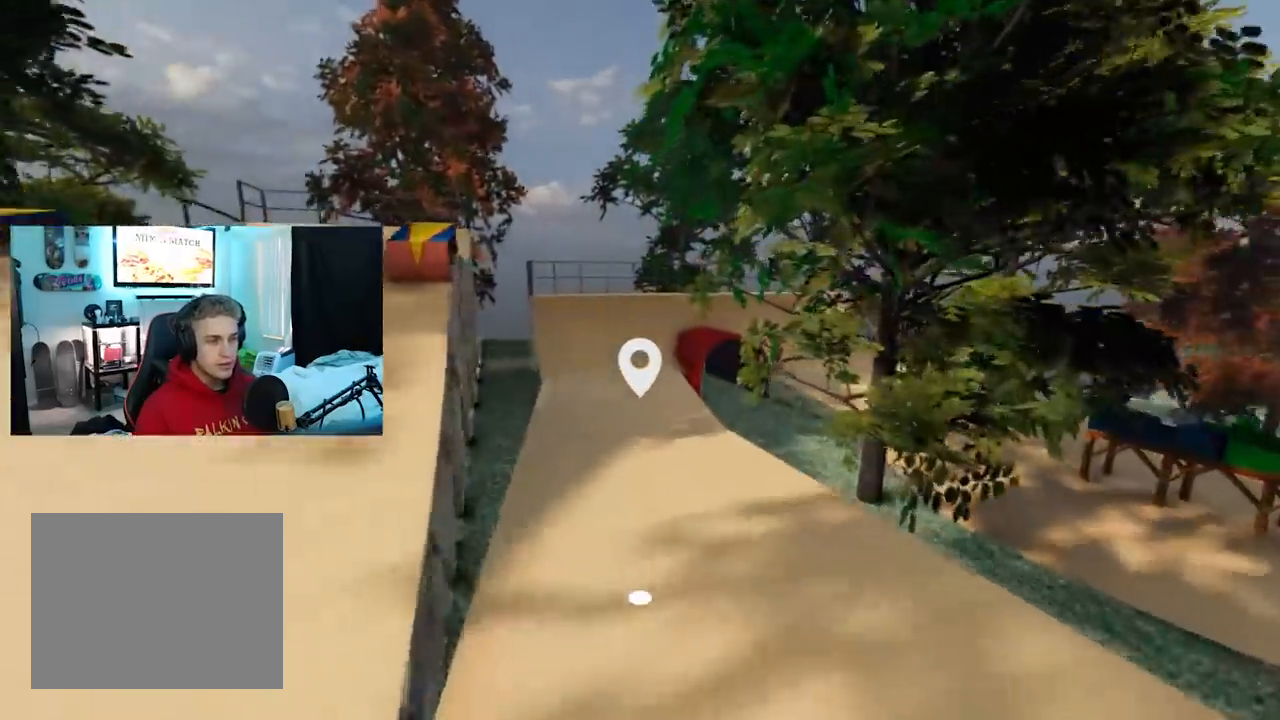
{"buttons": [], "left_stick": "up", "right_stick": "right", "events": [[184, "right_stick", "right"], [384, "right_stick", "center"], [451, "right_stick", "right"]]}
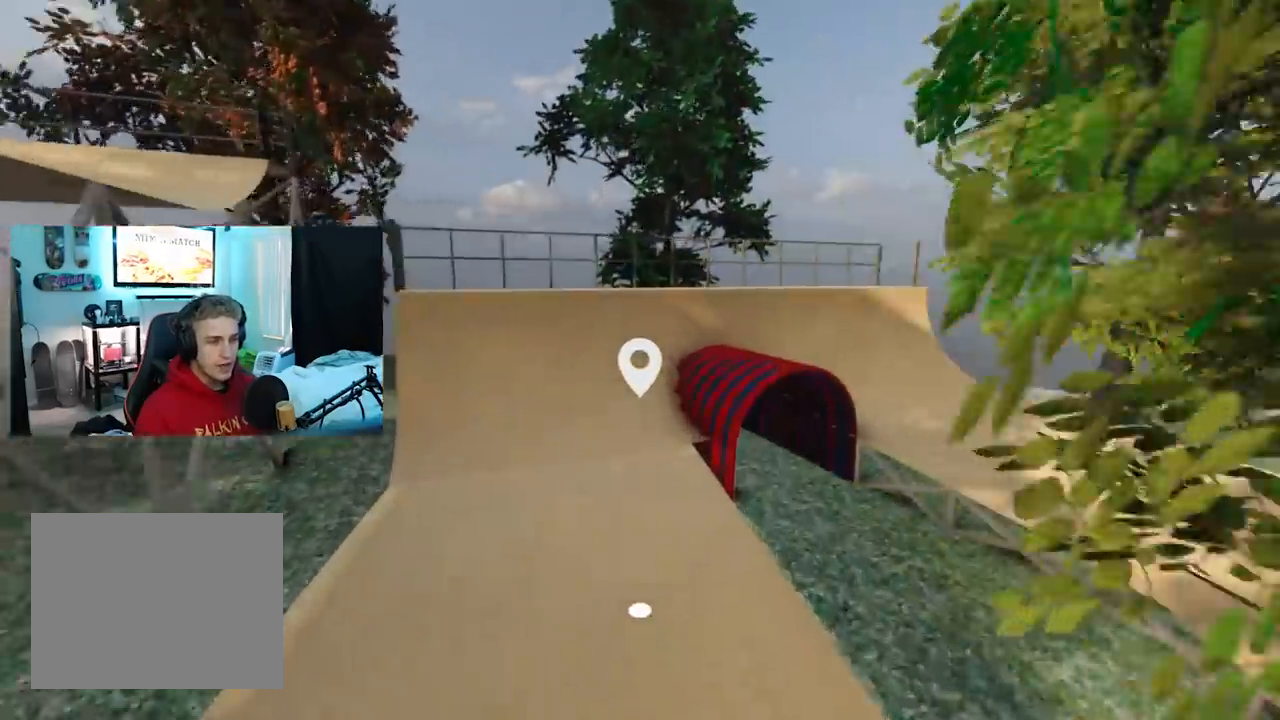
{"buttons": [], "left_stick": "up", "right_stick": "right", "events": []}
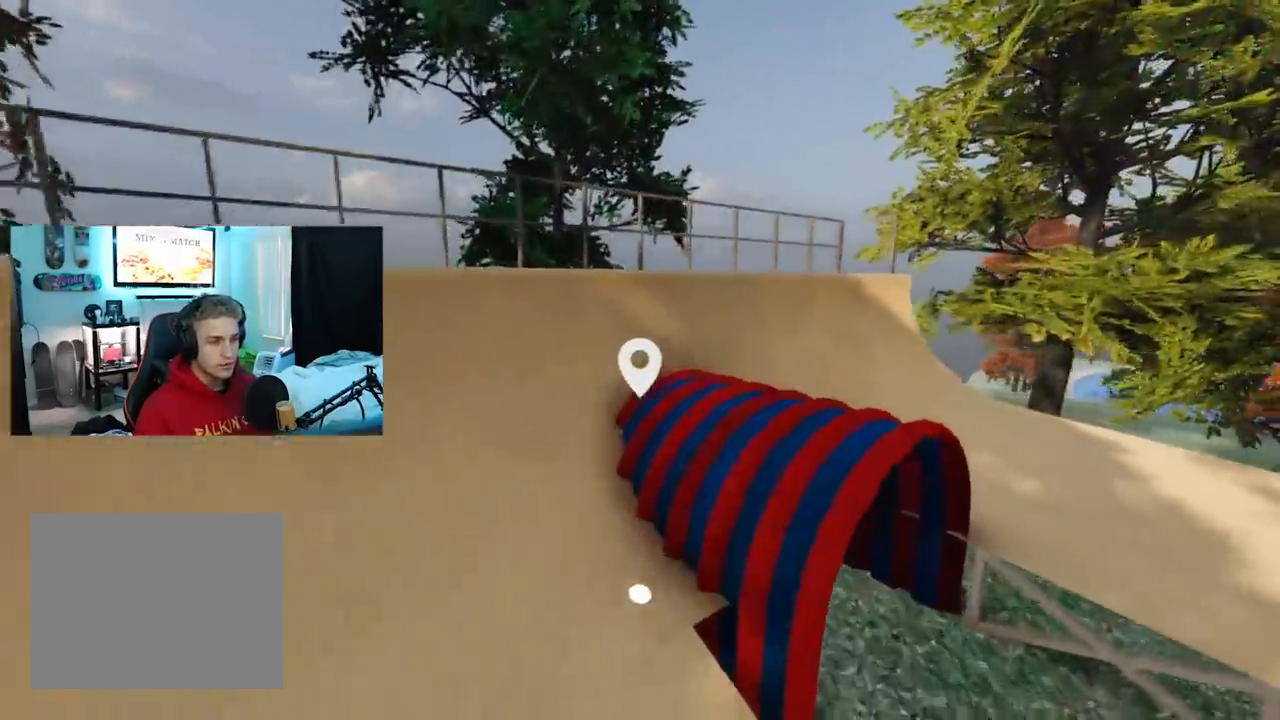
{"buttons": [], "left_stick": "up", "right_stick": "right", "events": [[100, "left_stick", "up-left"], [333, "left_stick", "up"]]}
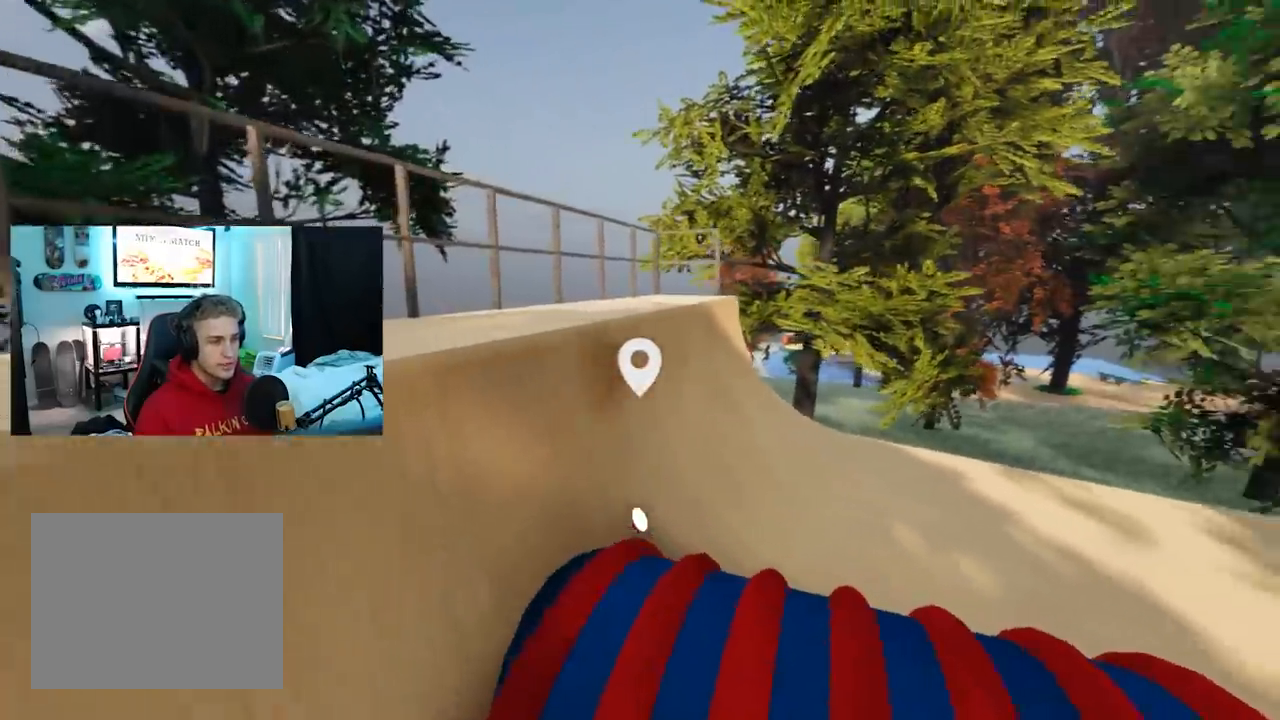
{"buttons": [], "left_stick": "up-right", "right_stick": "right", "events": [[384, "left_stick", "up-right"]]}
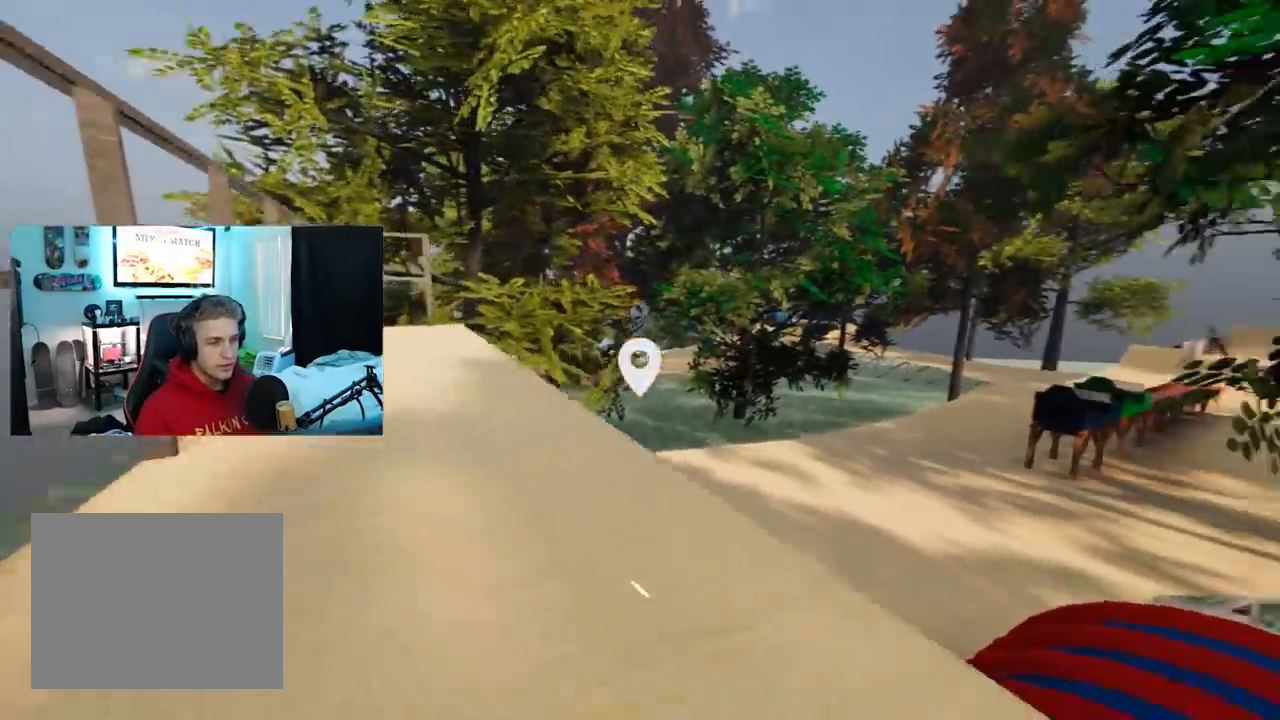
{"buttons": [], "left_stick": "up-right", "right_stick": "center", "events": [[450, "right_stick", "center"]]}
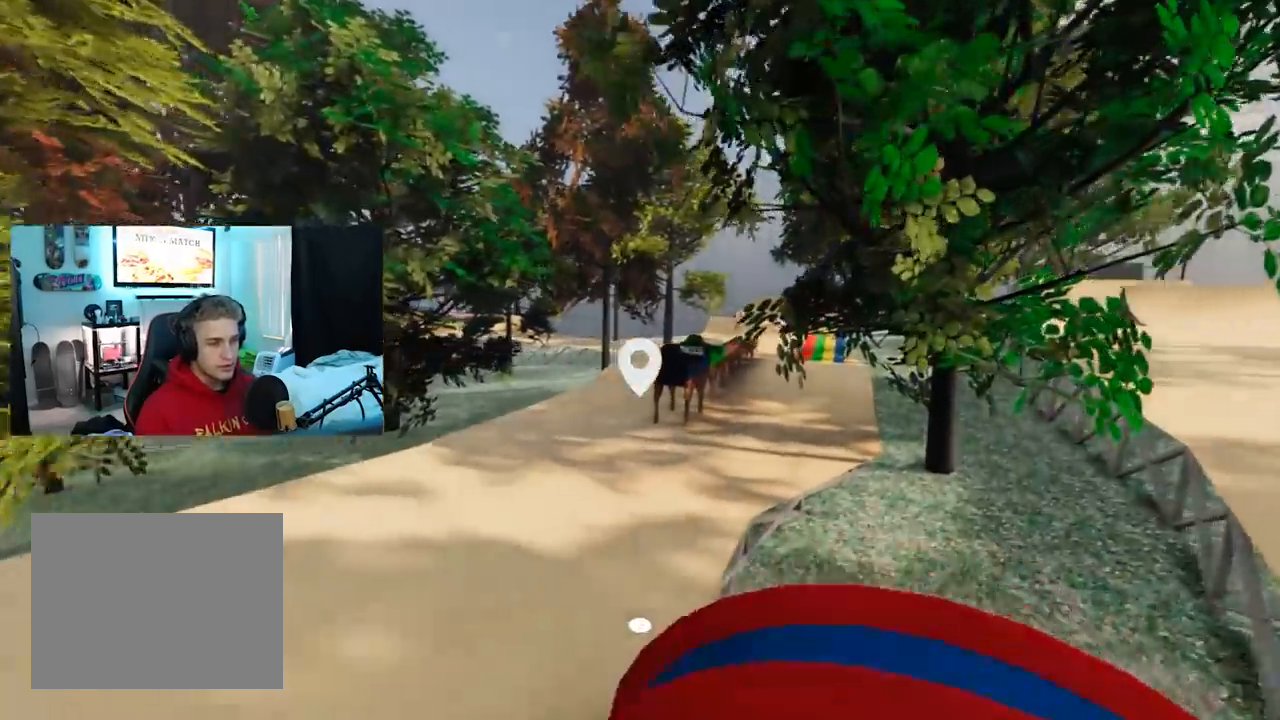
{"buttons": [], "left_stick": "up-right", "right_stick": "center", "events": [[117, "right_stick", "right"], [367, "right_stick", "center"]]}
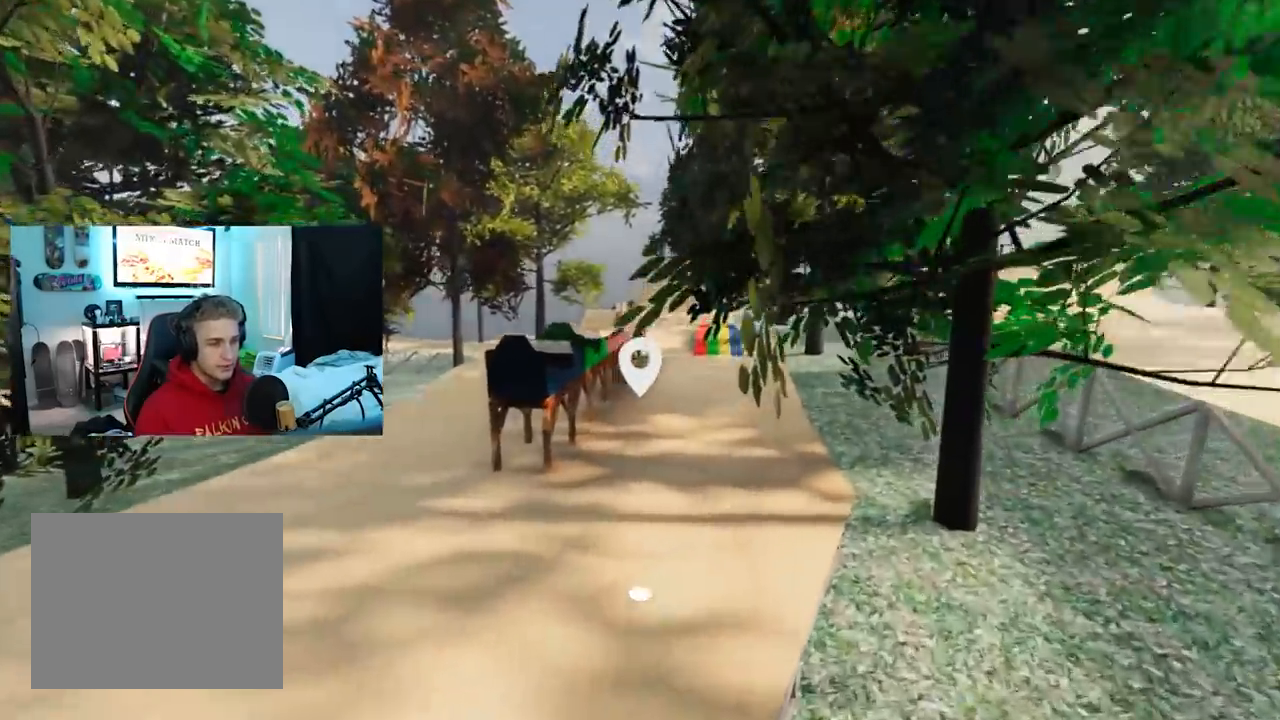
{"buttons": [], "left_stick": "up", "right_stick": "center", "events": [[467, "left_stick", "up"]]}
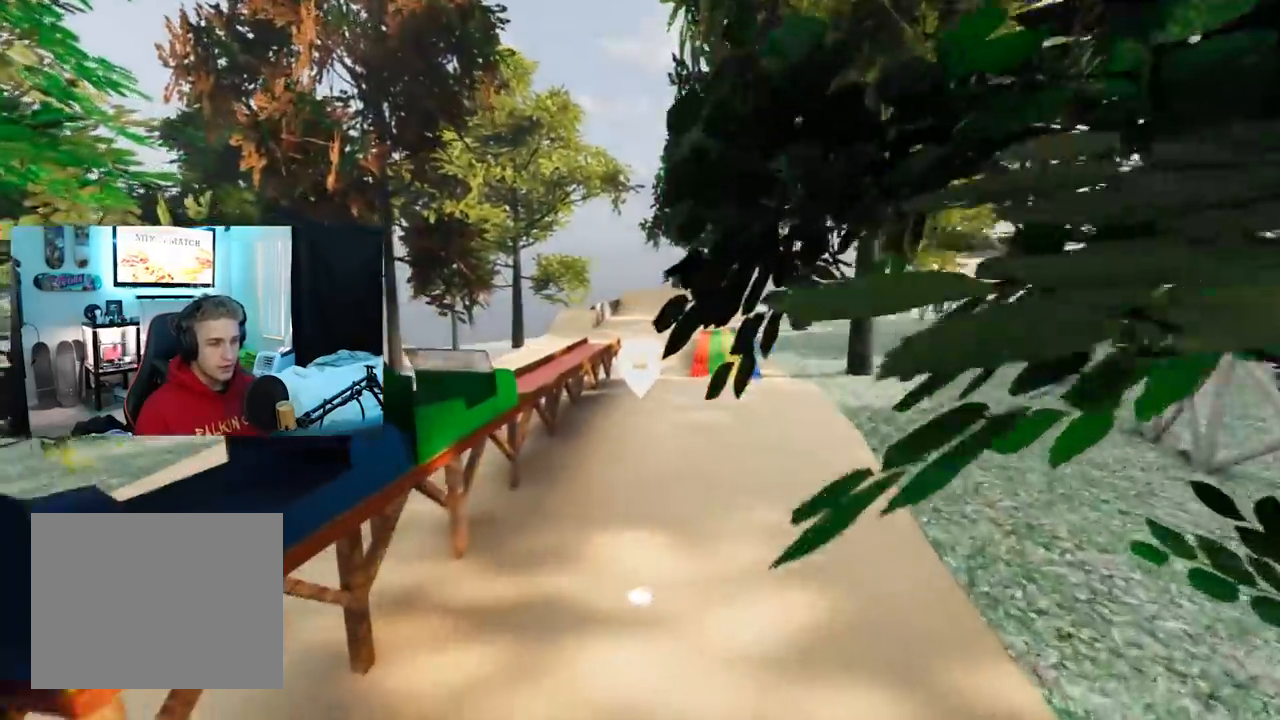
{"buttons": [], "left_stick": "up", "right_stick": "right", "events": [[100, "right_stick", "right"]]}
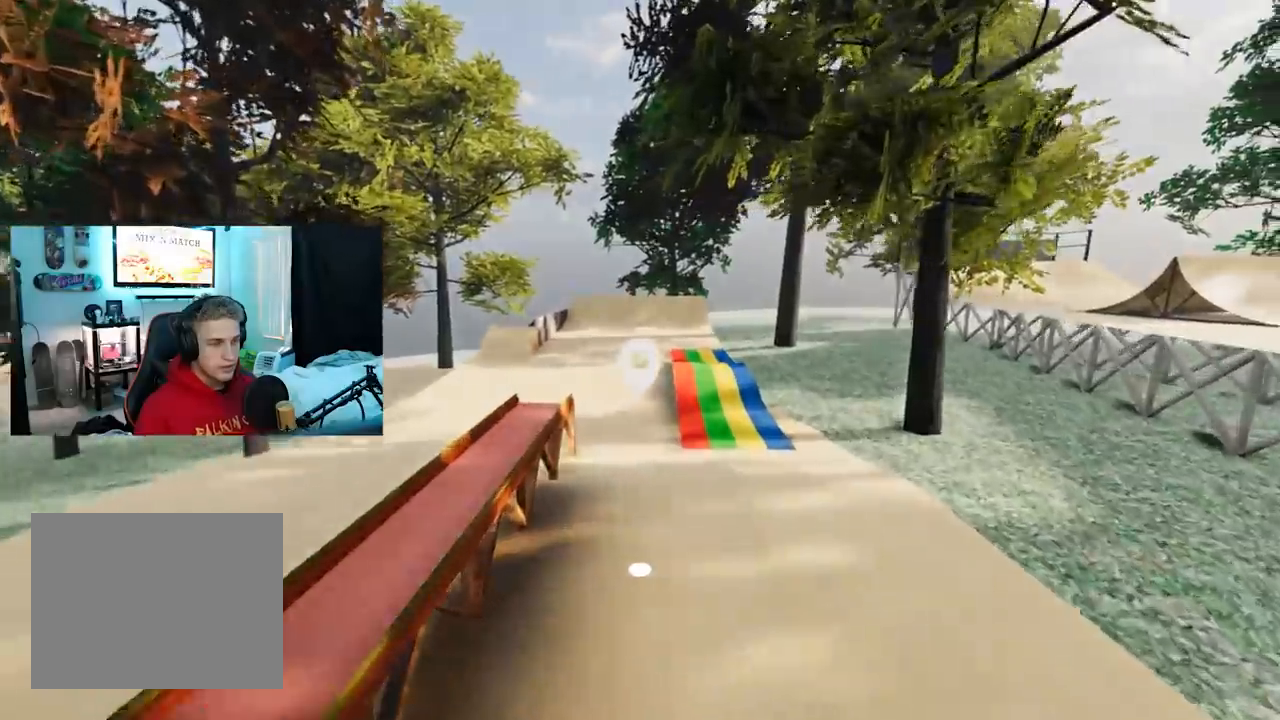
{"buttons": [], "left_stick": "up", "right_stick": "center", "events": [[83, "right_stick", "center"]]}
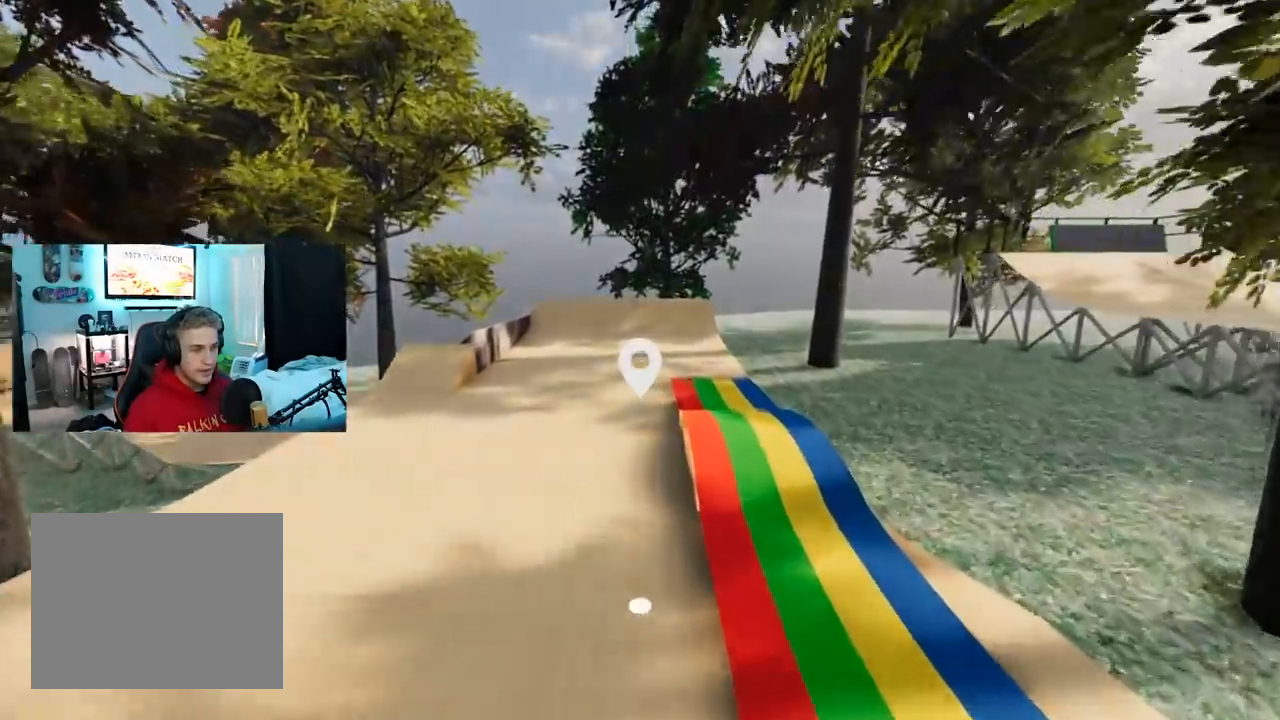
{"buttons": [], "left_stick": "up", "right_stick": "left", "events": [[501, "right_stick", "left"]]}
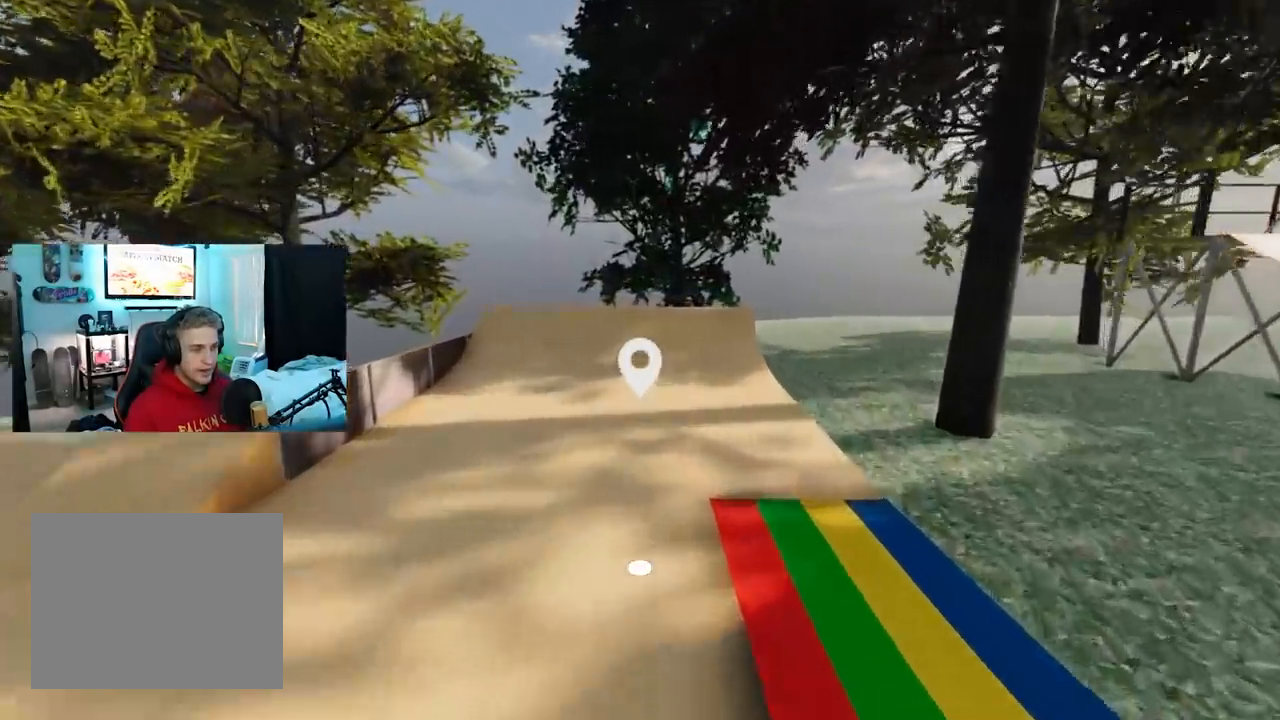
{"buttons": [], "left_stick": "center", "right_stick": "down-left", "events": [[133, "right_stick", "down-left"], [383, "left_stick", "center"]]}
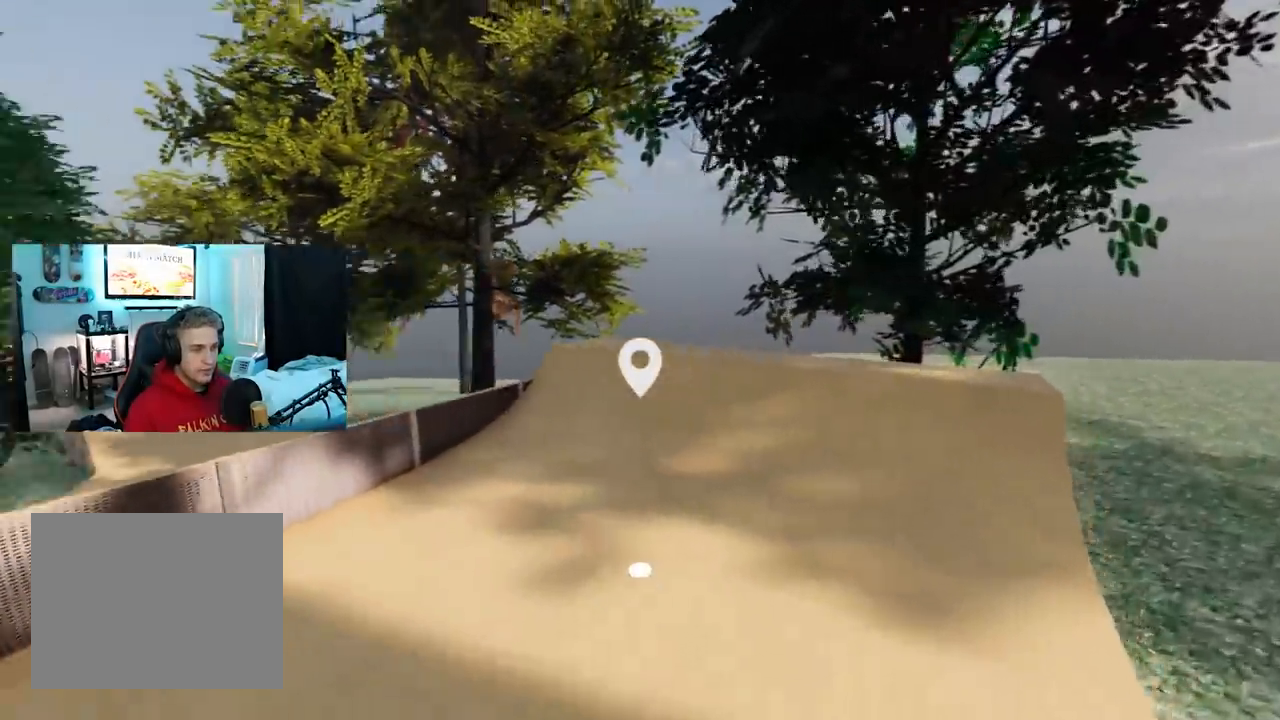
{"buttons": [], "left_stick": "down-left", "right_stick": "right", "events": [[34, "left_stick", "left"], [100, "left_stick", "down-left"], [301, "right_stick", "down-right"], [351, "right_stick", "right"]]}
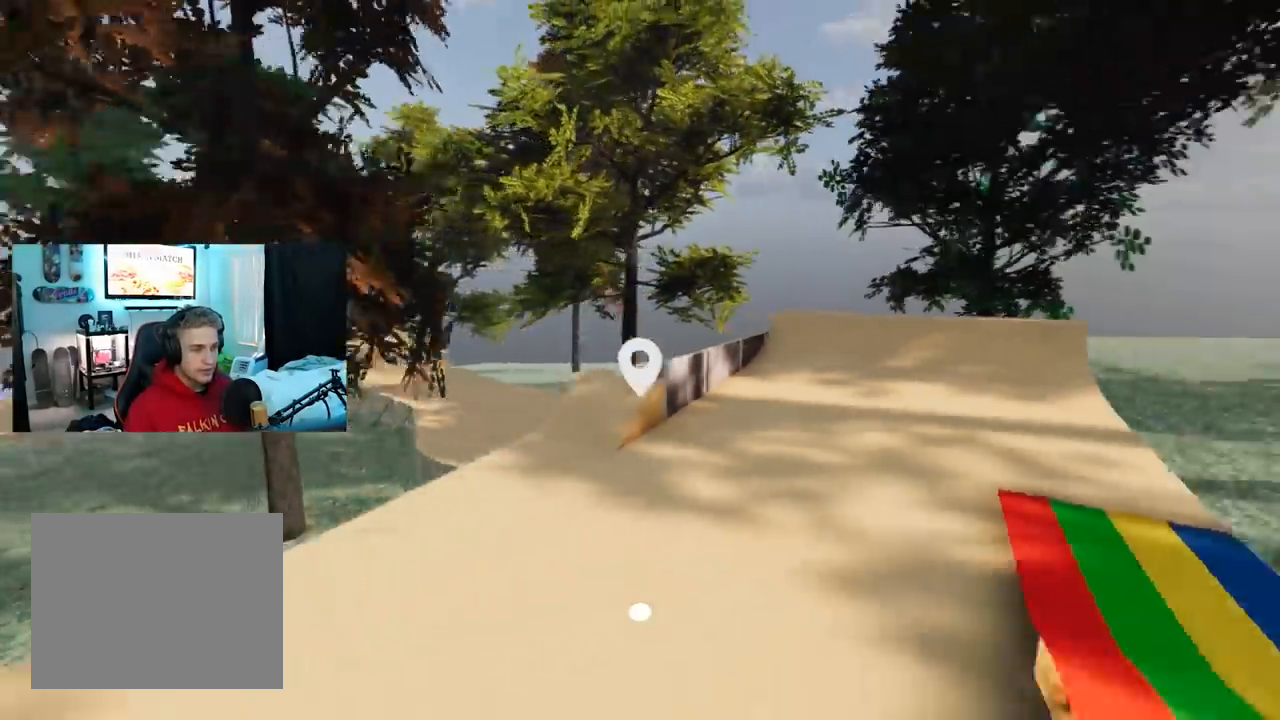
{"buttons": [], "left_stick": "up-left", "right_stick": "right", "events": [[133, "left_stick", "up-left"]]}